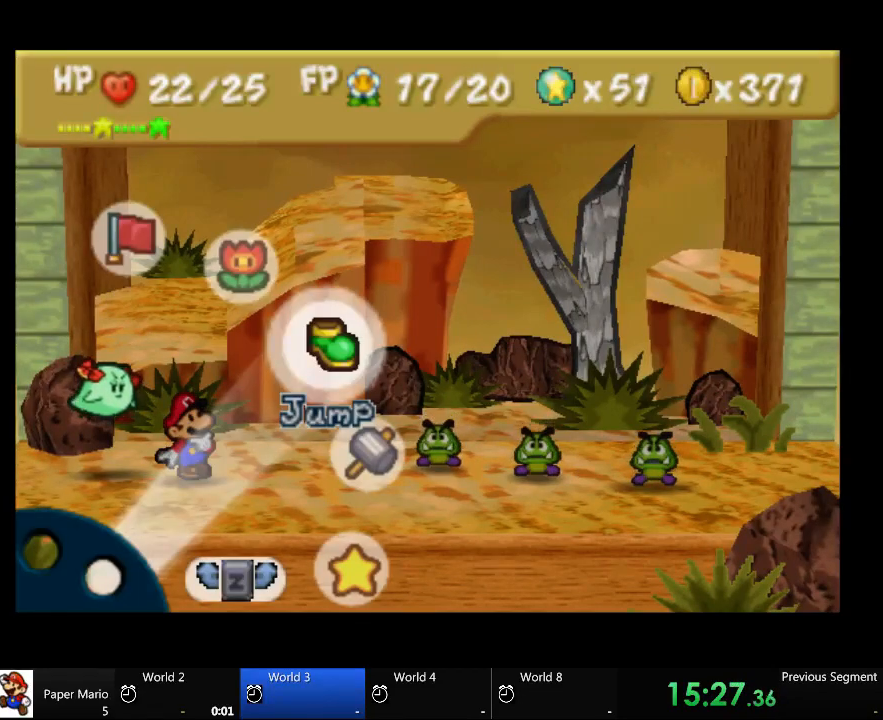
Gameplay with a controller (Xbox layout); each line is a JSON object with the inputs held at the frame after it (dt_ms = milliseconds from this image to that frame). "events" lists button and stick changes between this image and that frame as [ms after this image, input, new state], when the widget could be followed in between. Not read: L2 L3 R3.
{"dt_ms": 500, "buttons": [], "left_stick": "center", "right_stick": "center", "events": [[200, "left_stick", "right"], [333, "left_stick", "center"]]}
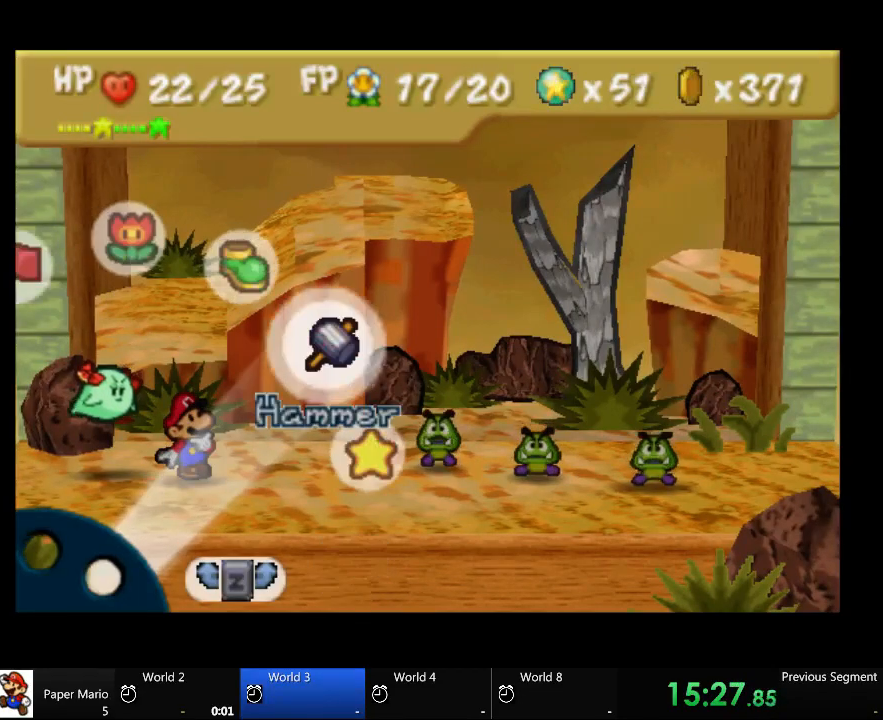
{"dt_ms": 500, "buttons": [], "left_stick": "left", "right_stick": "center", "events": [[467, "left_stick", "left"]]}
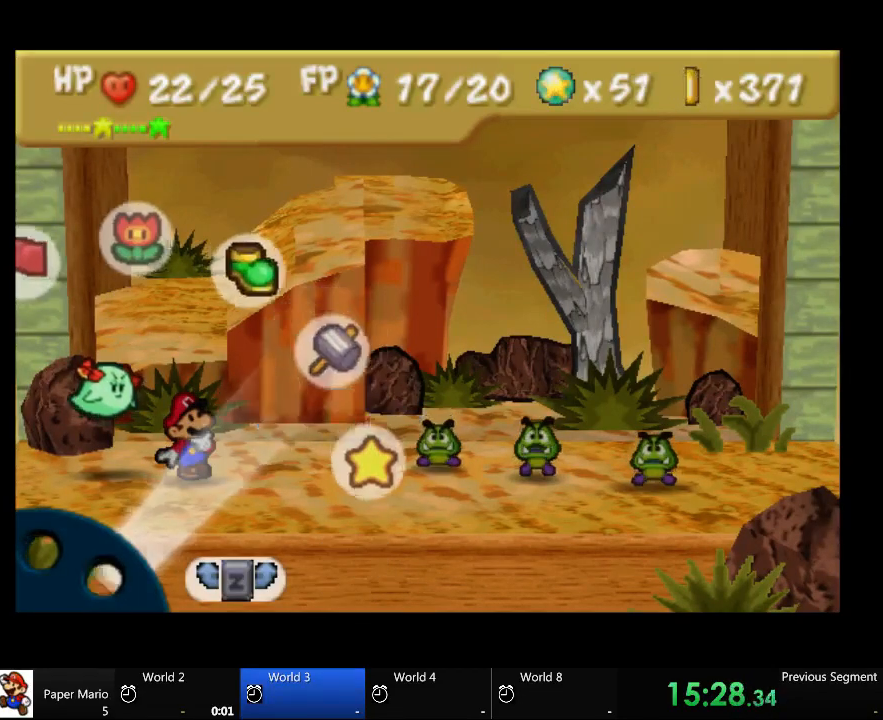
{"dt_ms": 500, "buttons": [], "left_stick": "center", "right_stick": "center"}
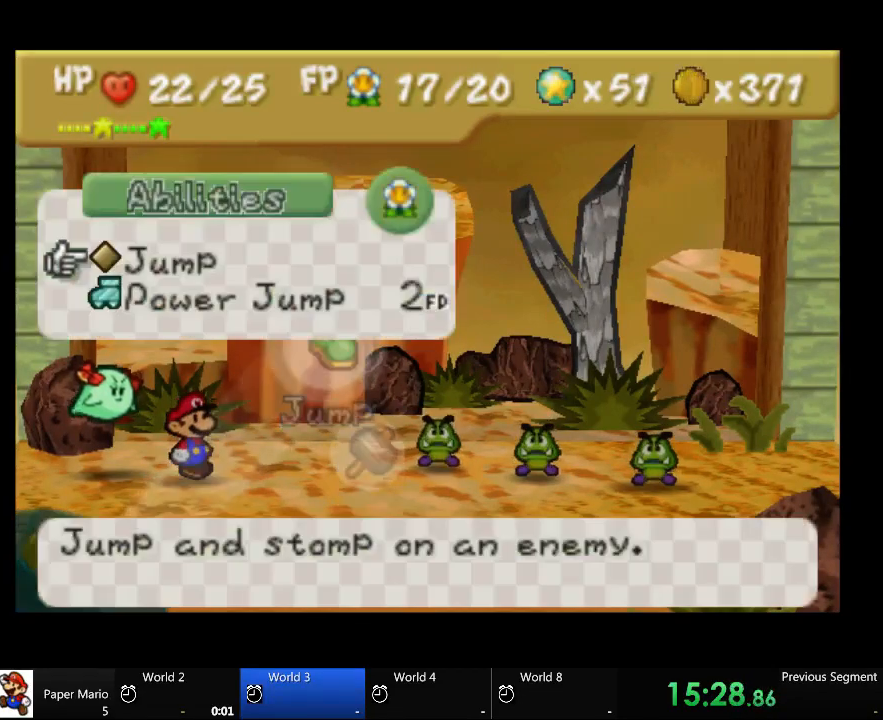
{"dt_ms": 500, "buttons": [], "left_stick": "center", "right_stick": "center"}
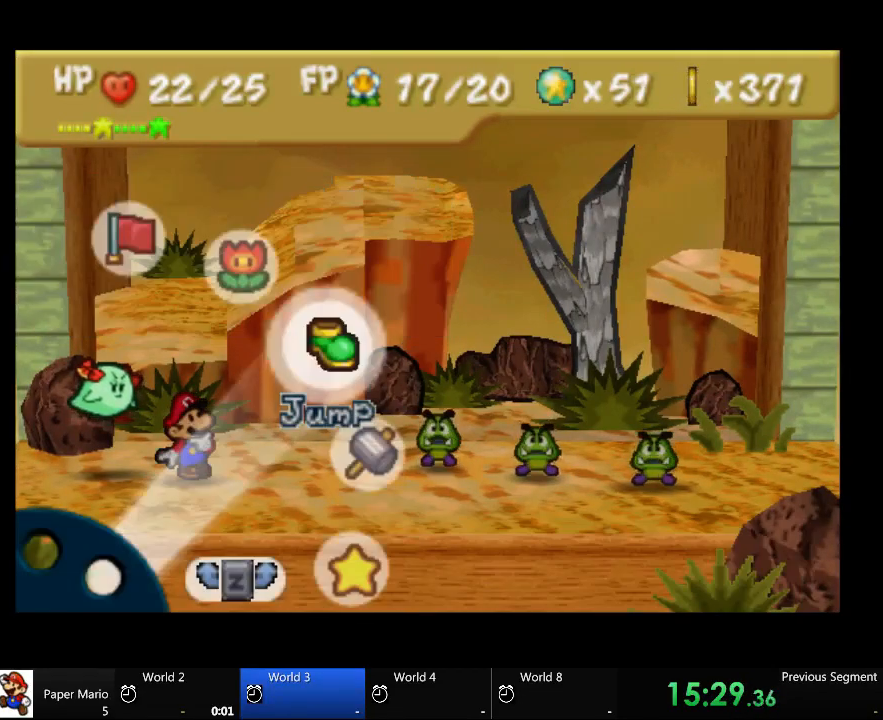
{"dt_ms": 500, "buttons": [], "left_stick": "center", "right_stick": "center", "events": [[133, "left_stick", "right"], [267, "left_stick", "center"], [333, "A", "down"], [467, "A", "up"]]}
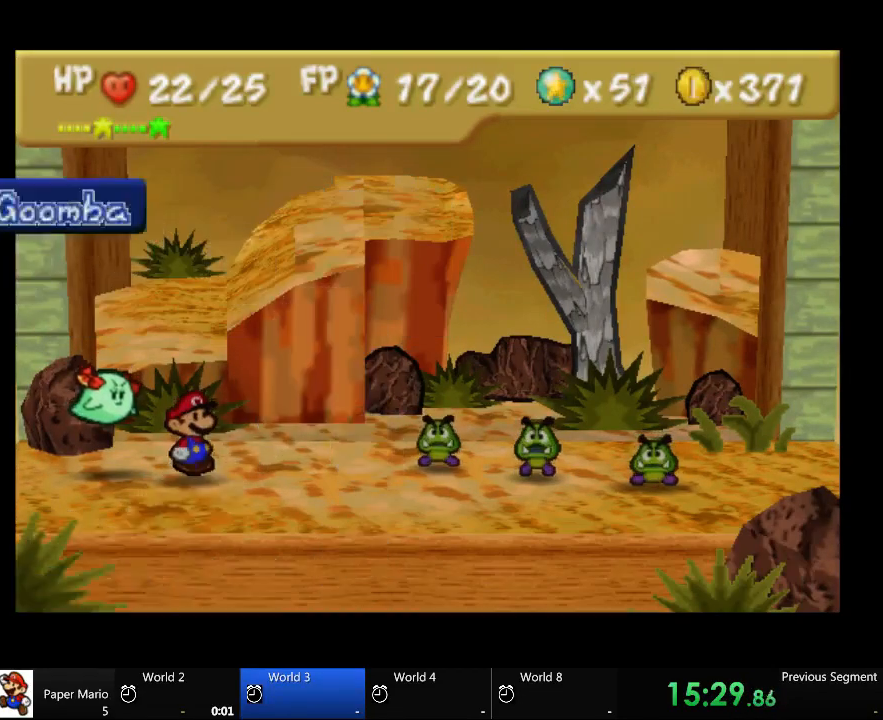
{"dt_ms": 500, "buttons": ["A"], "left_stick": "up-left", "right_stick": "center"}
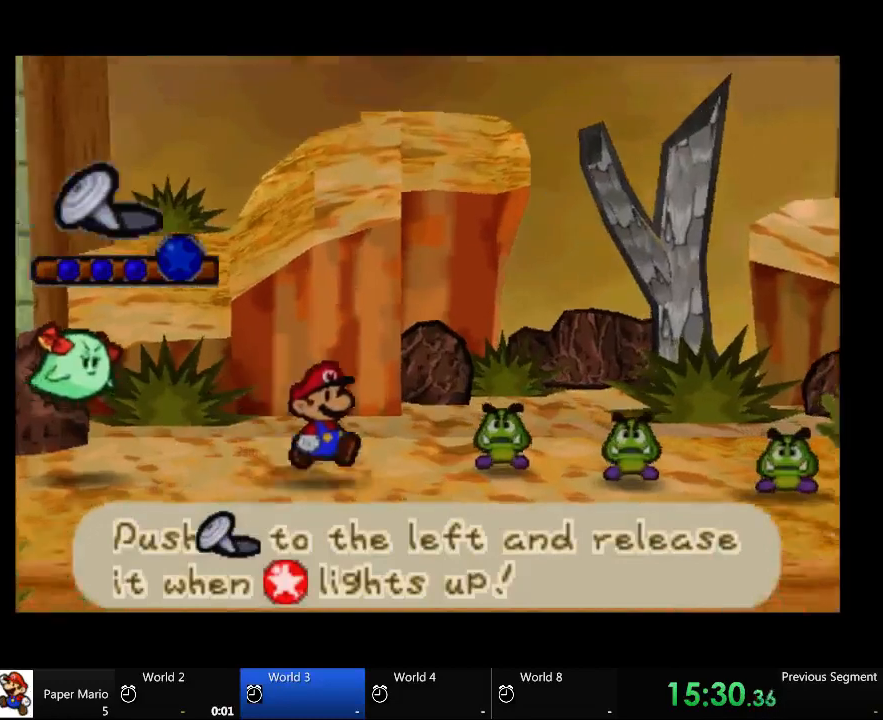
{"dt_ms": 500, "buttons": ["A"], "left_stick": "left", "right_stick": "center", "events": [[67, "left_stick", "left"]]}
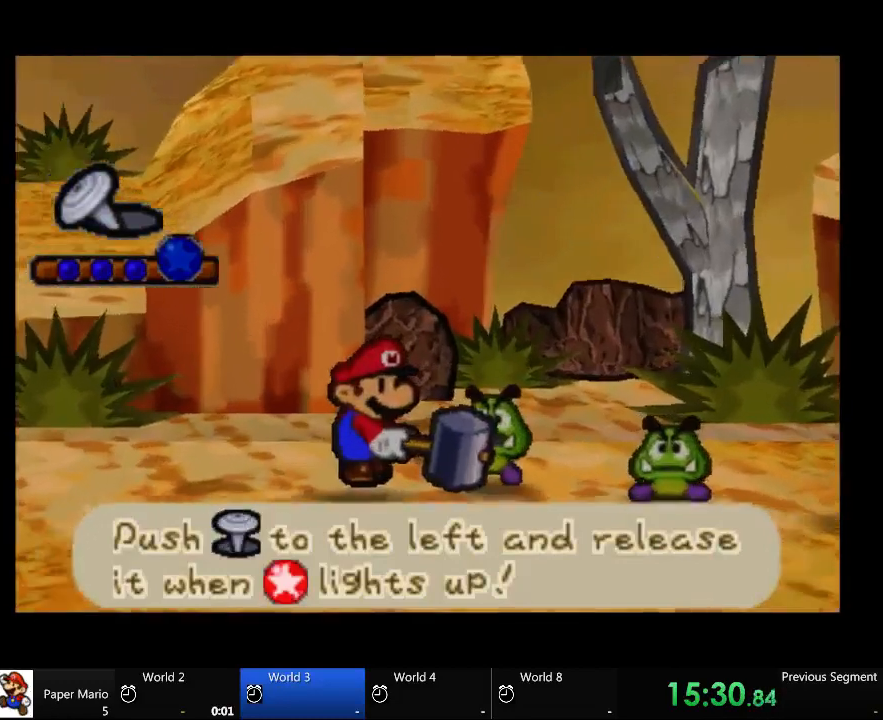
{"dt_ms": 1000, "buttons": [], "left_stick": "left", "right_stick": "center"}
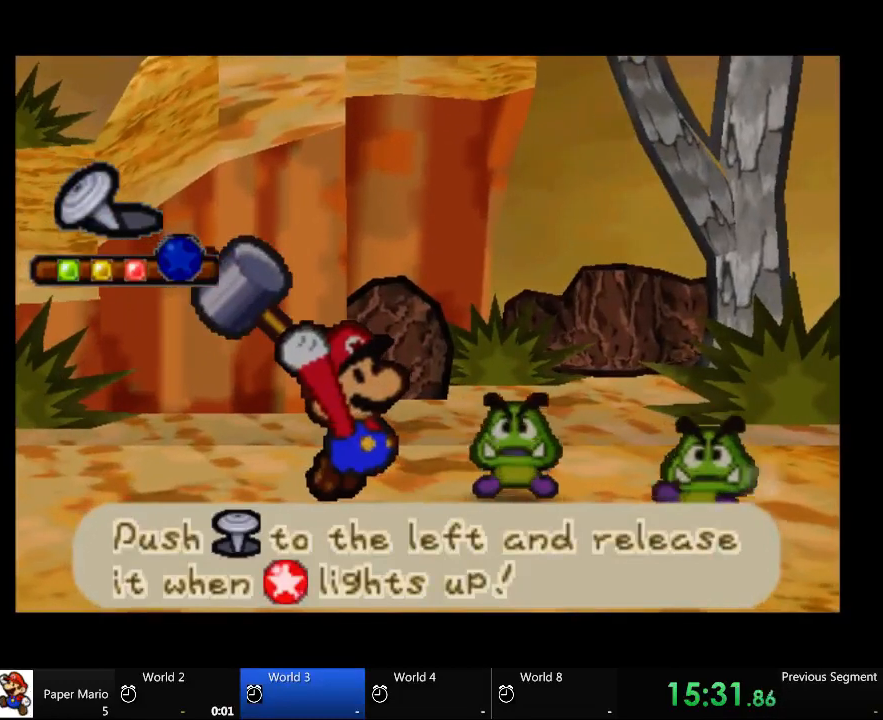
{"dt_ms": 500, "buttons": [], "left_stick": "left", "right_stick": "center", "events": []}
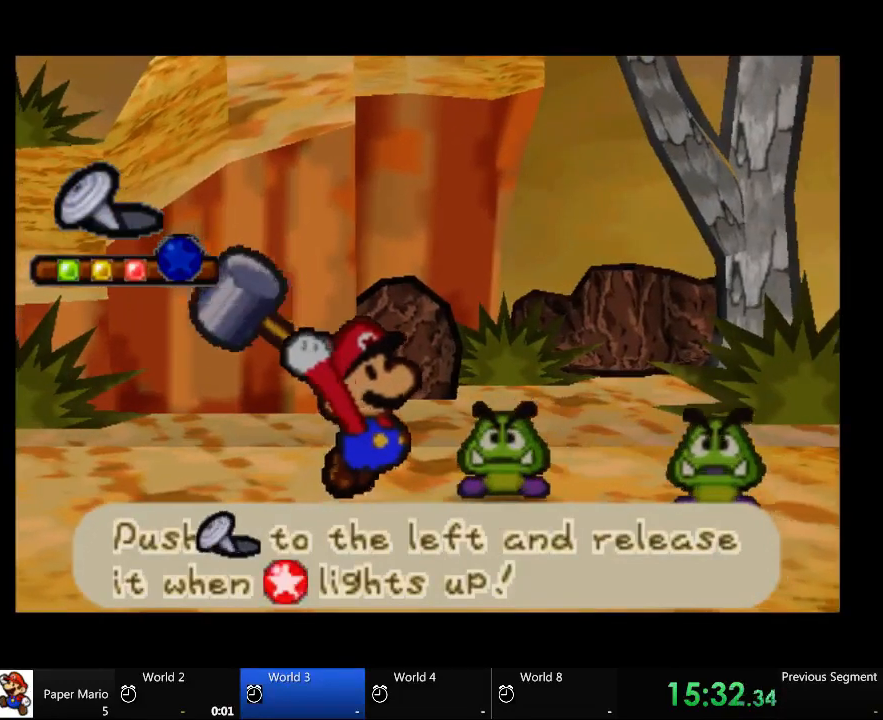
{"dt_ms": 500, "buttons": [], "left_stick": "center", "right_stick": "center", "events": [[67, "left_stick", "center"]]}
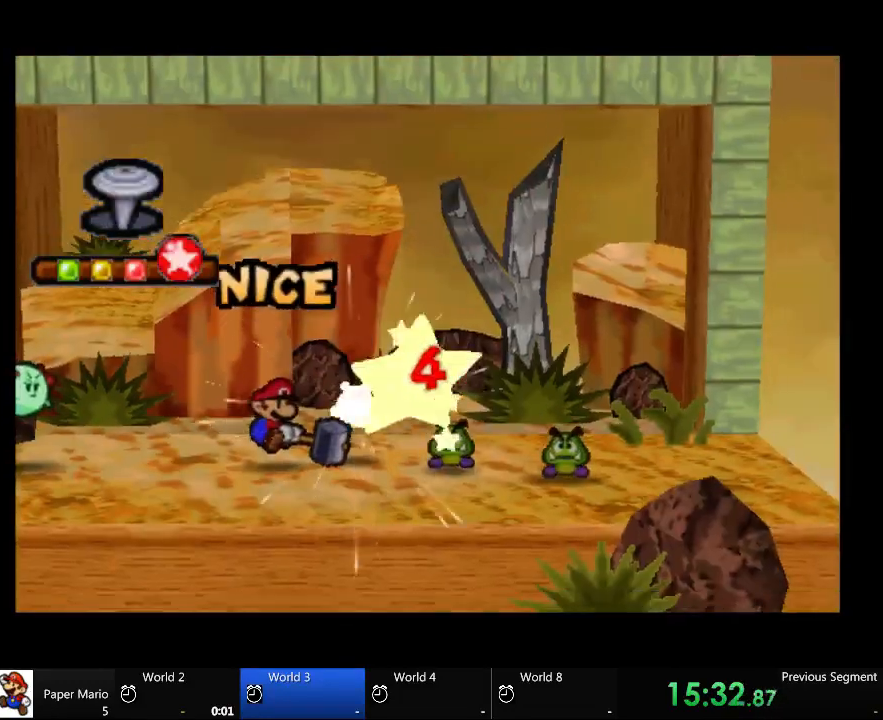
{"dt_ms": 500, "buttons": [], "left_stick": "center", "right_stick": "center", "events": []}
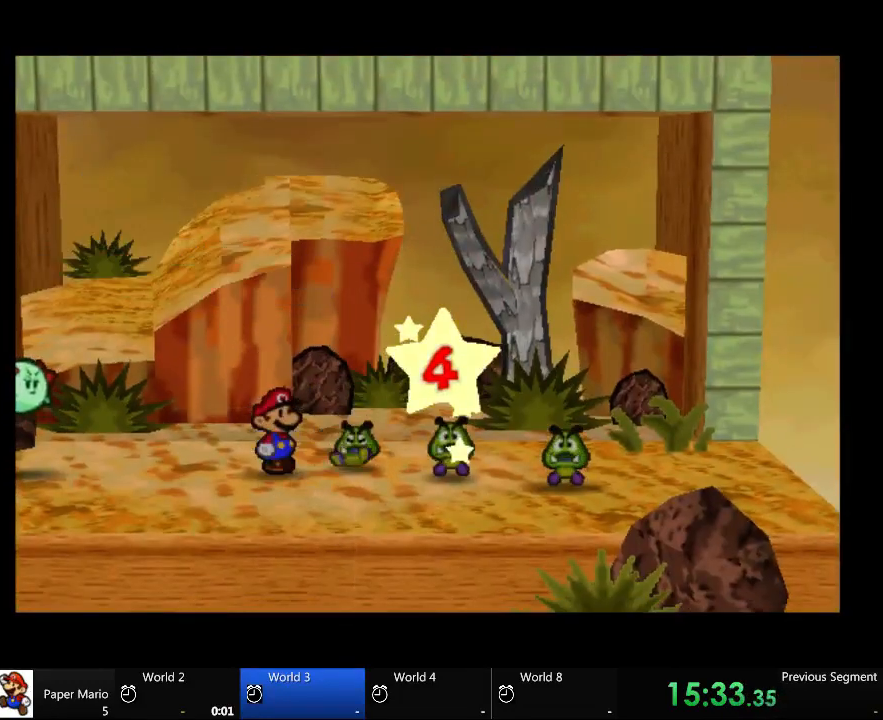
{"dt_ms": 500, "buttons": [], "left_stick": "center", "right_stick": "center", "events": []}
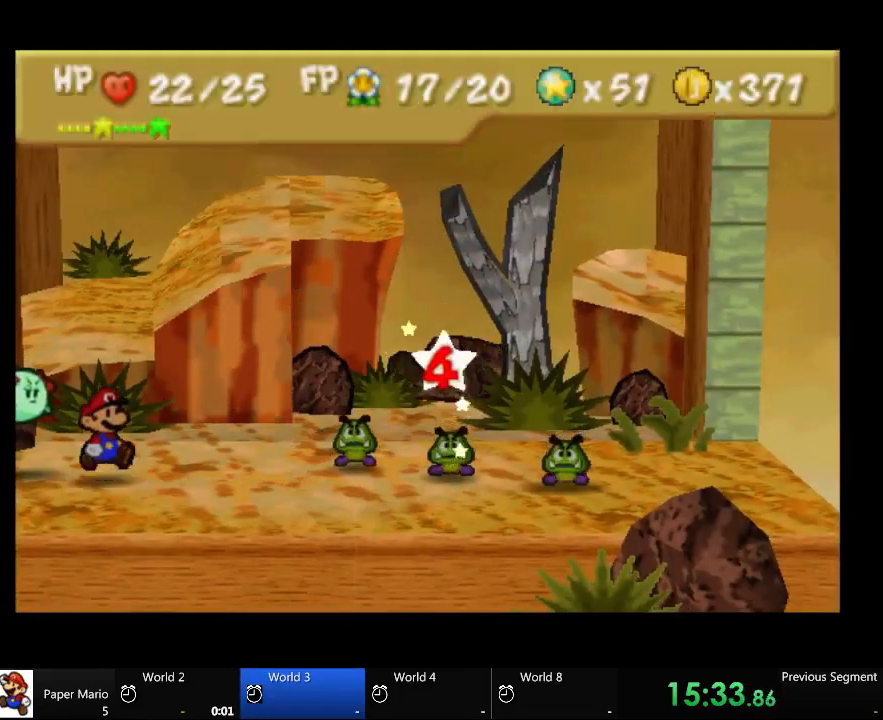
{"dt_ms": 500, "buttons": [], "left_stick": "center", "right_stick": "center", "events": []}
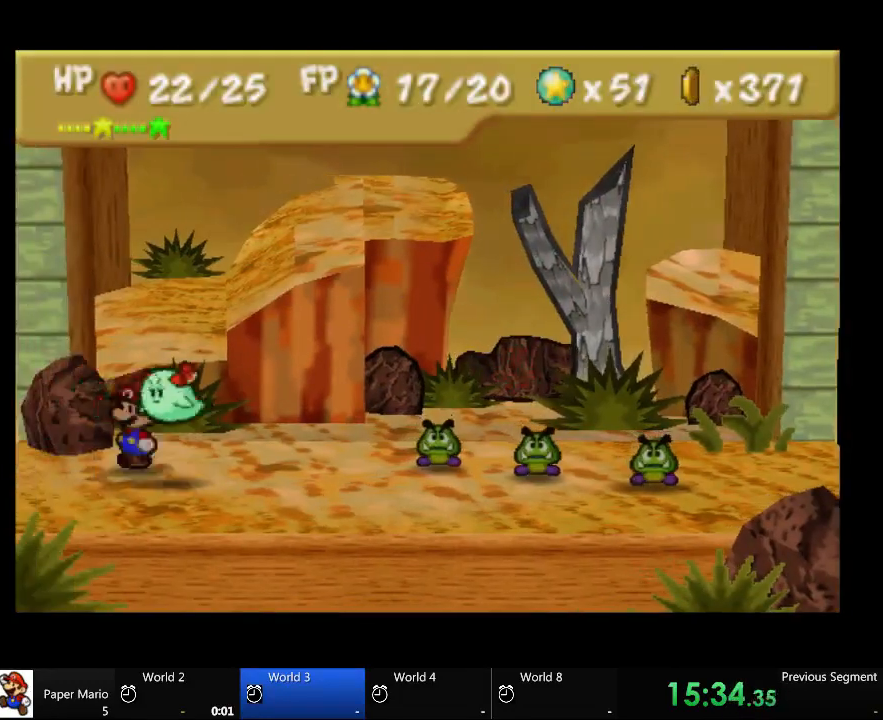
{"dt_ms": 500, "buttons": [], "left_stick": "center", "right_stick": "center", "events": []}
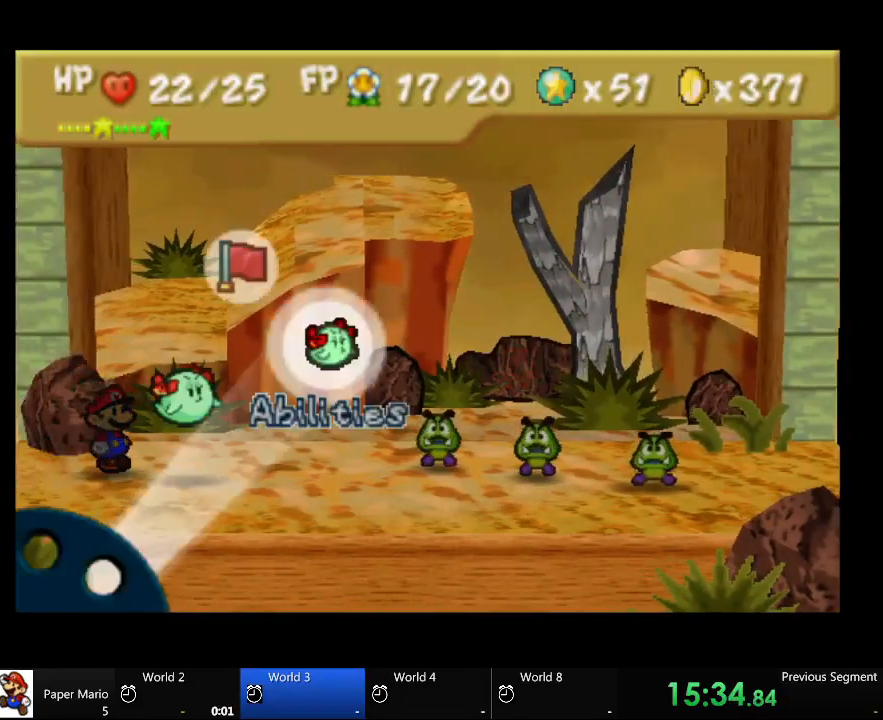
{"dt_ms": 500, "buttons": ["A"], "left_stick": "center", "right_stick": "center", "events": [[333, "A", "down"]]}
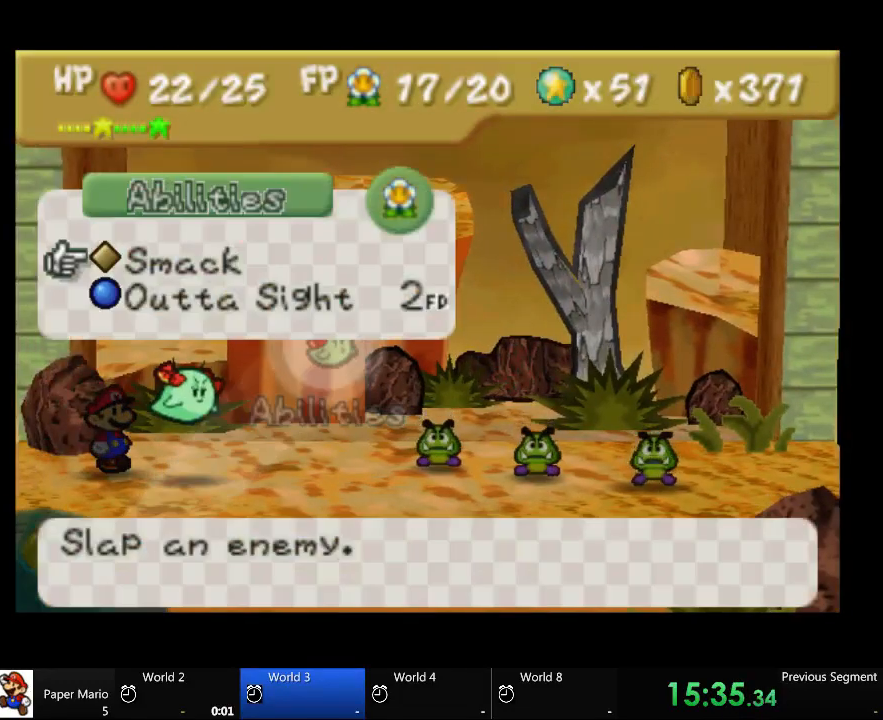
{"dt_ms": 500, "buttons": [], "left_stick": "center", "right_stick": "center", "events": [[167, "A", "up"], [267, "A", "down"], [433, "A", "up"]]}
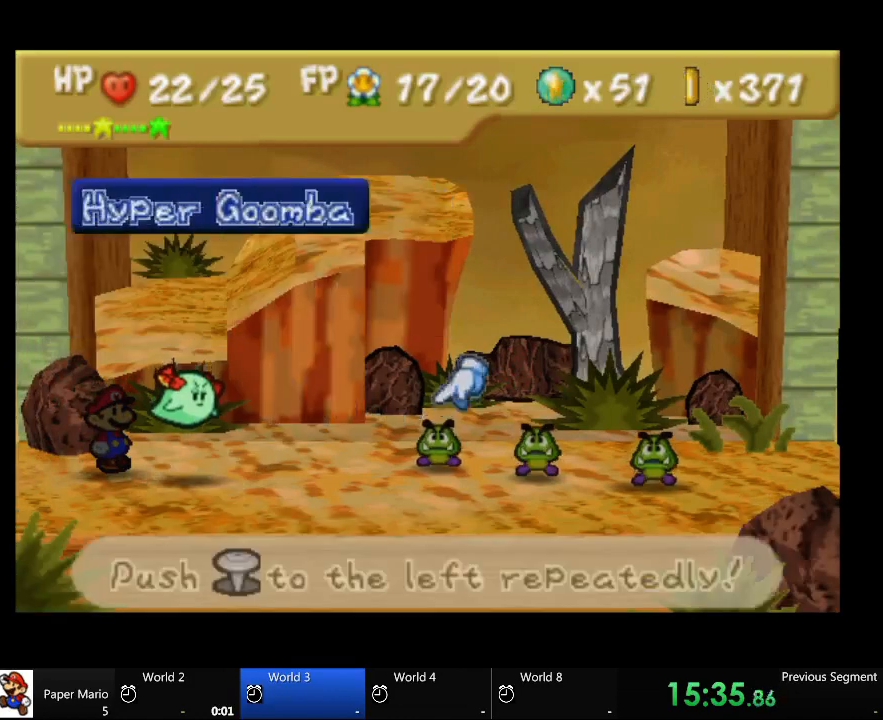
{"dt_ms": 500, "buttons": [], "left_stick": "center", "right_stick": "center", "events": []}
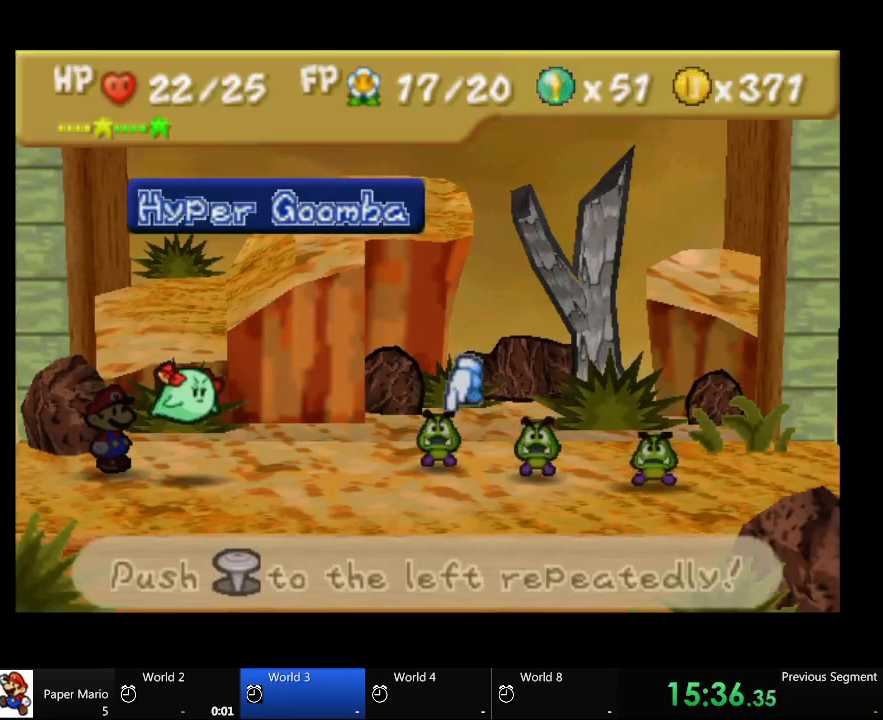
{"dt_ms": 500, "buttons": [], "left_stick": "center", "right_stick": "center", "events": [[133, "A", "down"], [267, "A", "up"]]}
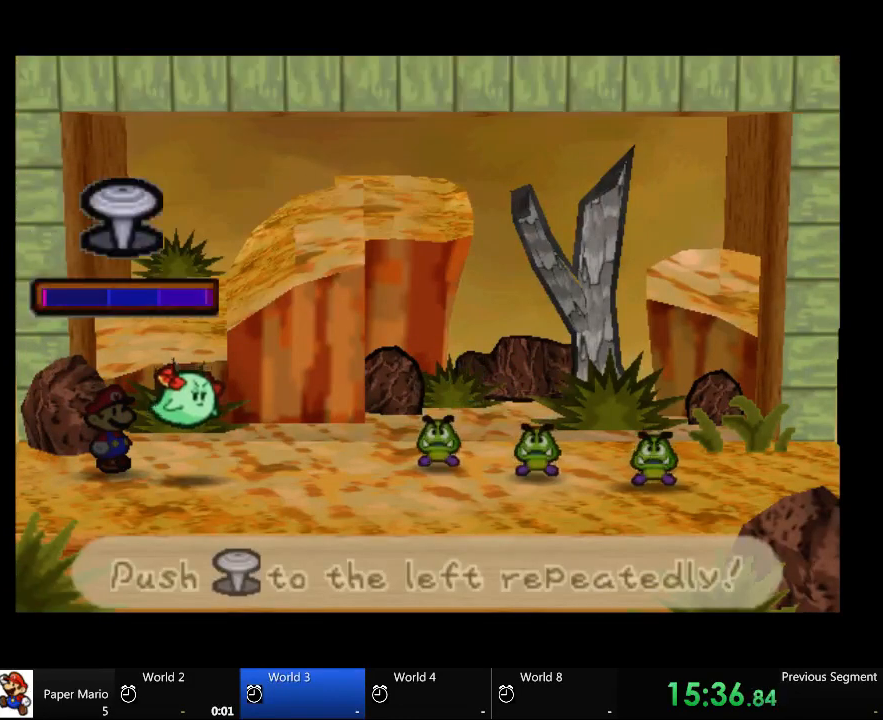
{"dt_ms": 500, "buttons": [], "left_stick": "left", "right_stick": "center", "events": [[433, "left_stick", "left"]]}
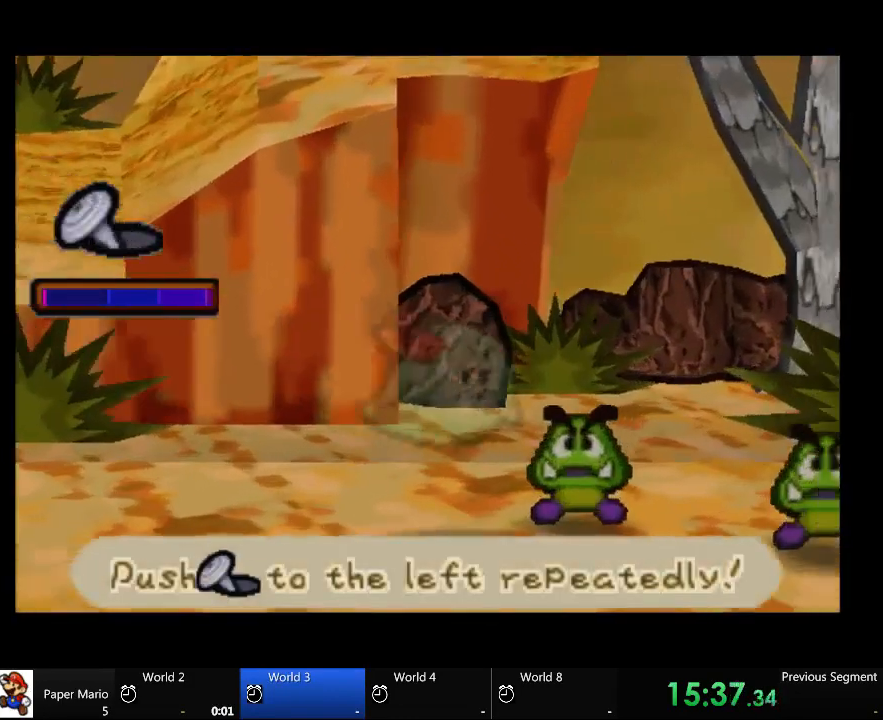
{"dt_ms": 500, "buttons": [], "left_stick": "left", "right_stick": "center", "events": []}
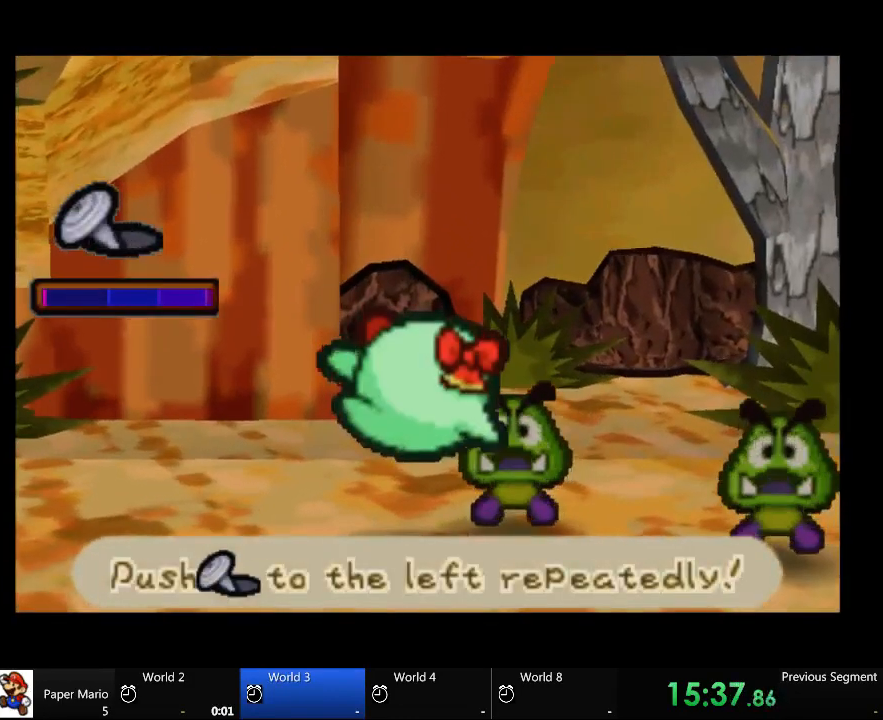
{"dt_ms": 500, "buttons": [], "left_stick": "left", "right_stick": "center", "events": []}
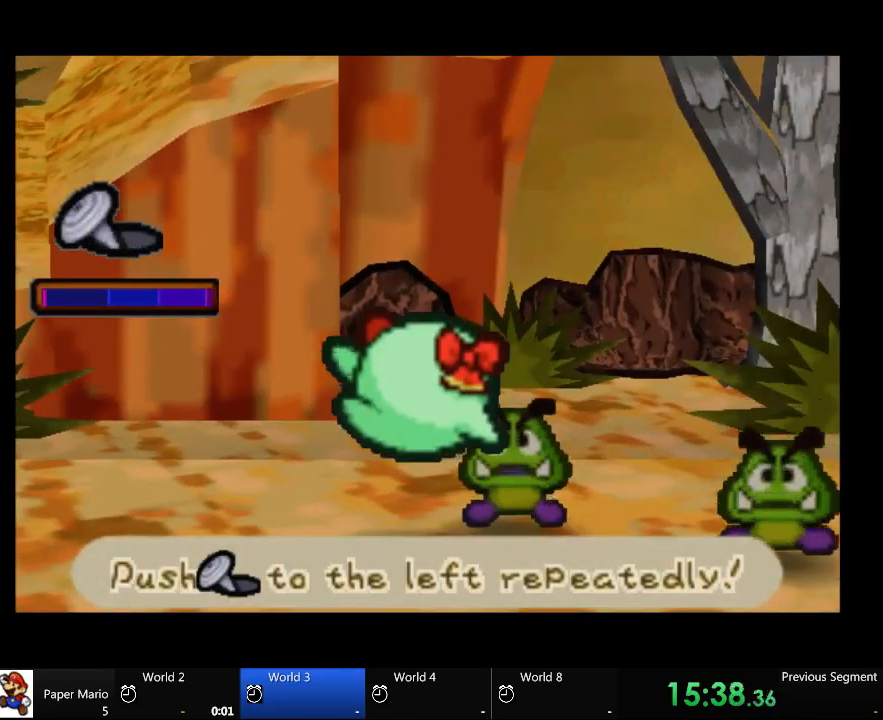
{"dt_ms": 500, "buttons": [], "left_stick": "center", "right_stick": "center", "events": [[300, "left_stick", "up-right"], [500, "left_stick", "center"]]}
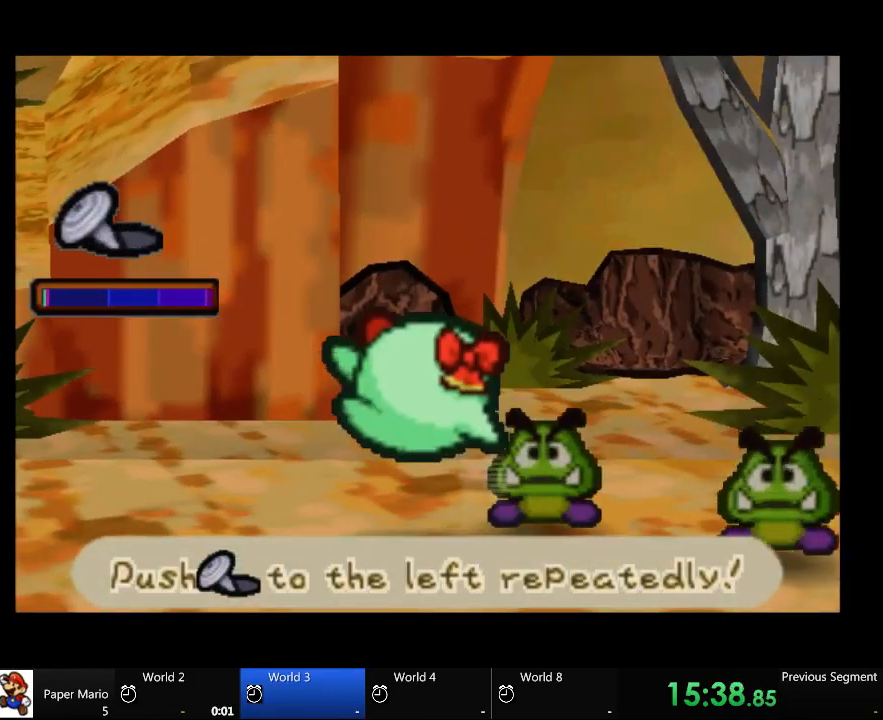
{"dt_ms": 500, "buttons": [], "left_stick": "left", "right_stick": "center", "events": [[67, "left_stick", "left"], [133, "left_stick", "down"], [233, "left_stick", "left"], [367, "left_stick", "right"], [500, "left_stick", "left"]]}
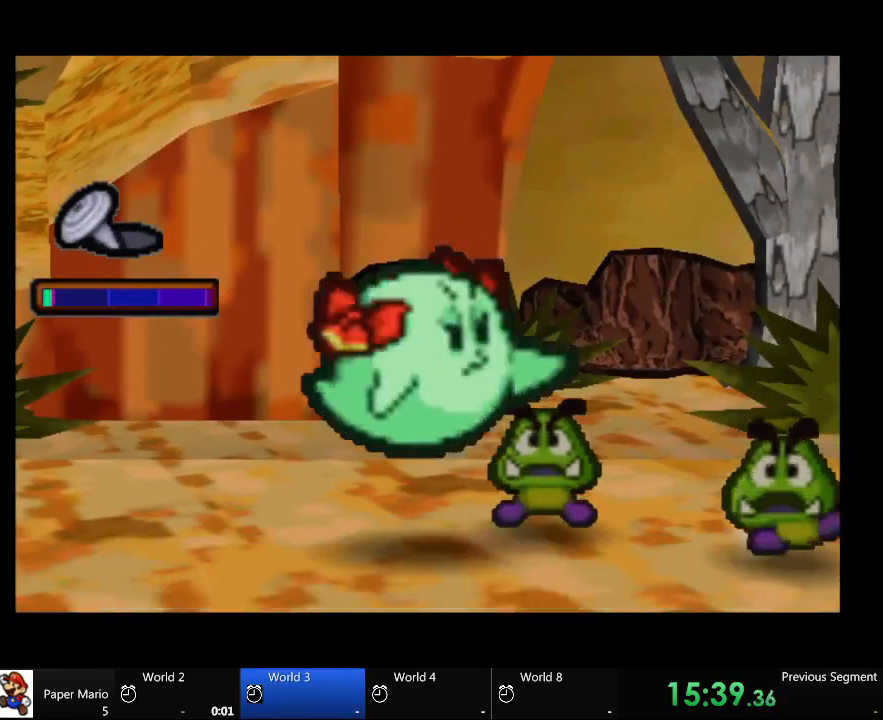
{"dt_ms": 500, "buttons": [], "left_stick": "up-left", "right_stick": "center", "events": [[133, "left_stick", "right"], [233, "left_stick", "left"], [367, "left_stick", "right"], [500, "left_stick", "up-left"]]}
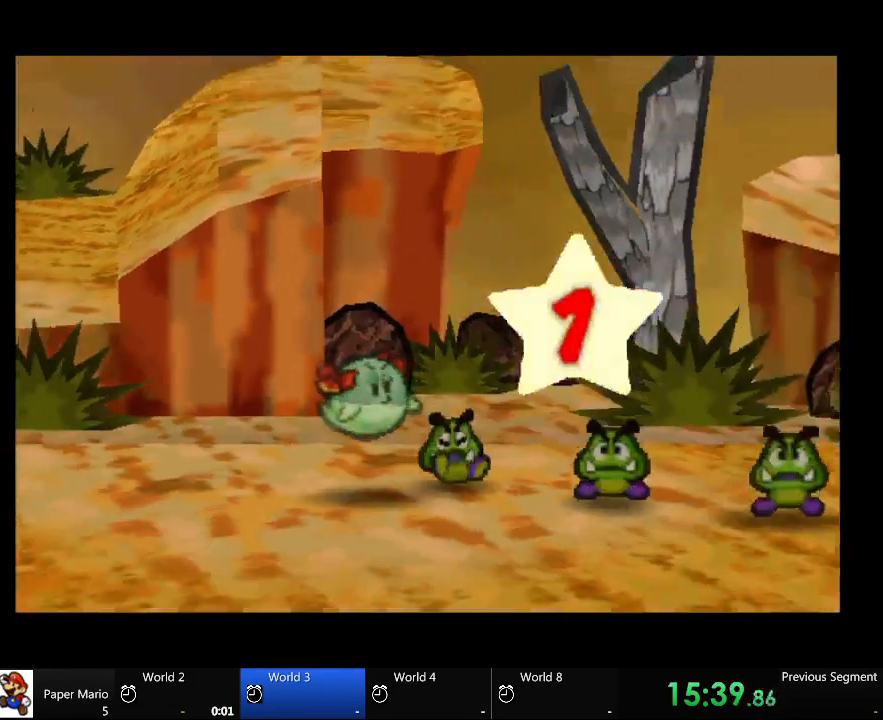
{"dt_ms": 500, "buttons": [], "left_stick": "center", "right_stick": "center", "events": [[67, "left_stick", "center"]]}